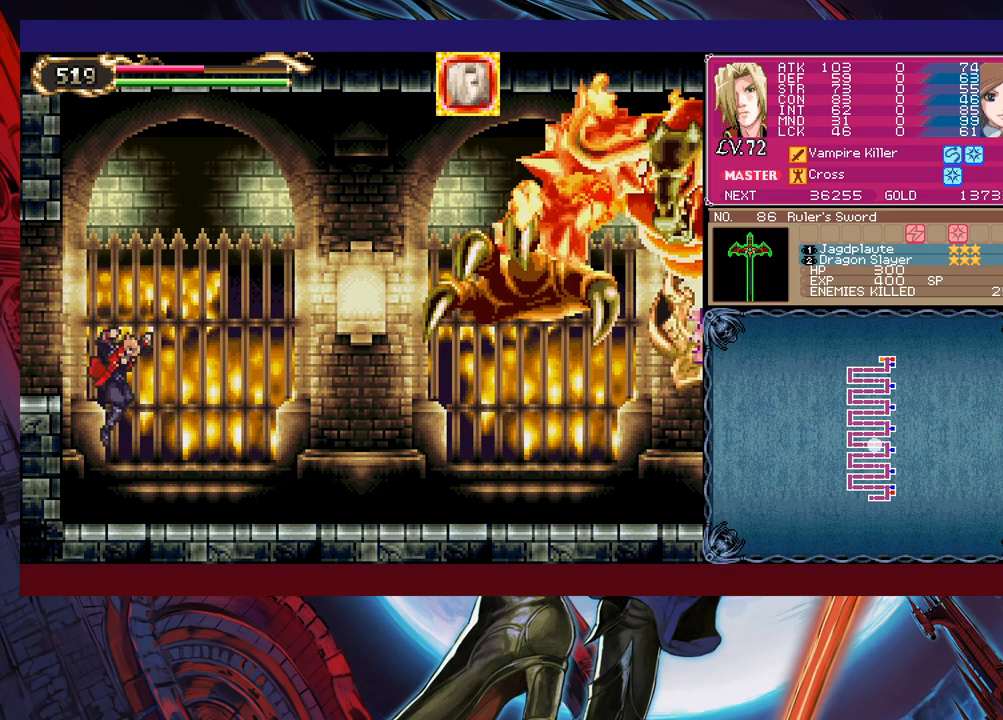
Gameplay with a controller (Xbox layout); each line is a JSON object with the inputs held at the frame after it. "events" lists button and stick changes between this image and that frame as [ms after this image, input, new state], when the widget could be followed in between. Not read: L2 L3 R2 R3 right_stick.
{"buttons": [], "left_stick": "center", "events": [[100, "left_stick", "left"], [133, "Y", "down"], [150, "B", "down"], [150, "Y", "up"], [200, "B", "up"], [200, "left_stick", "right"], [450, "left_stick", "center"]]}
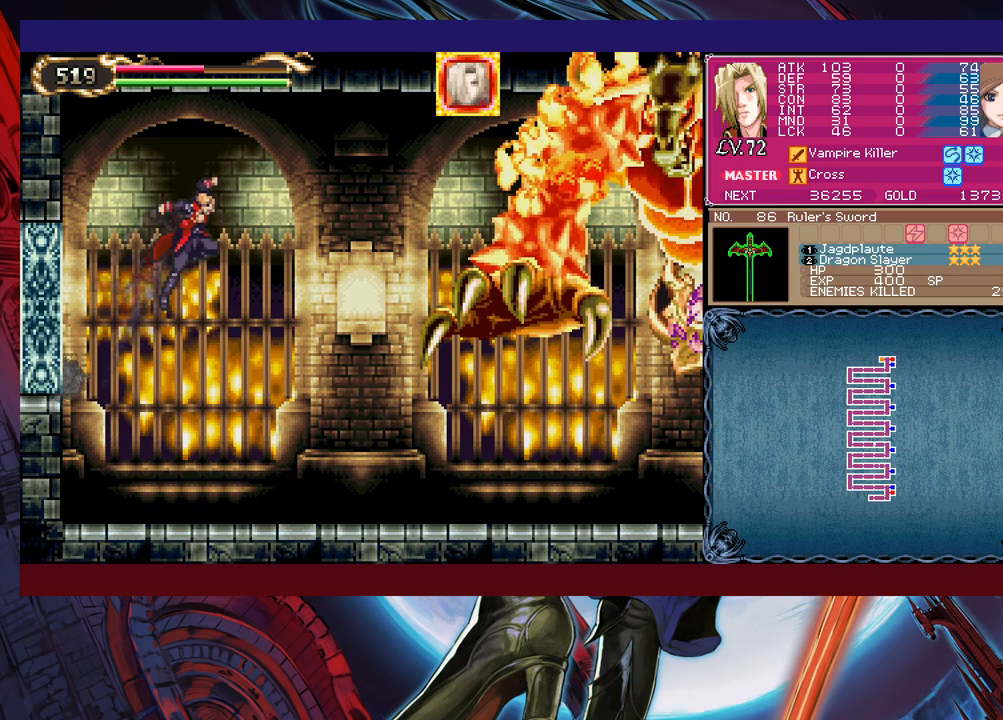
{"buttons": ["B", "Y"], "left_stick": "right", "events": [[50, "left_stick", "right"], [450, "Y", "down"], [500, "B", "down"]]}
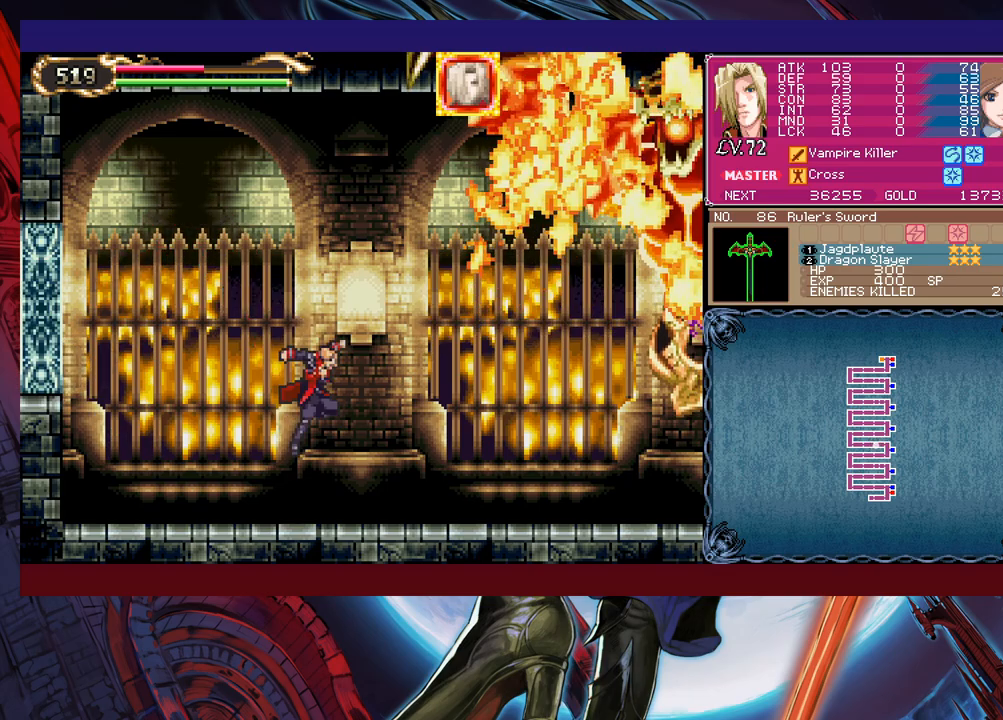
{"buttons": [], "left_stick": "right", "events": [[83, "Y", "up"], [100, "B", "up"]]}
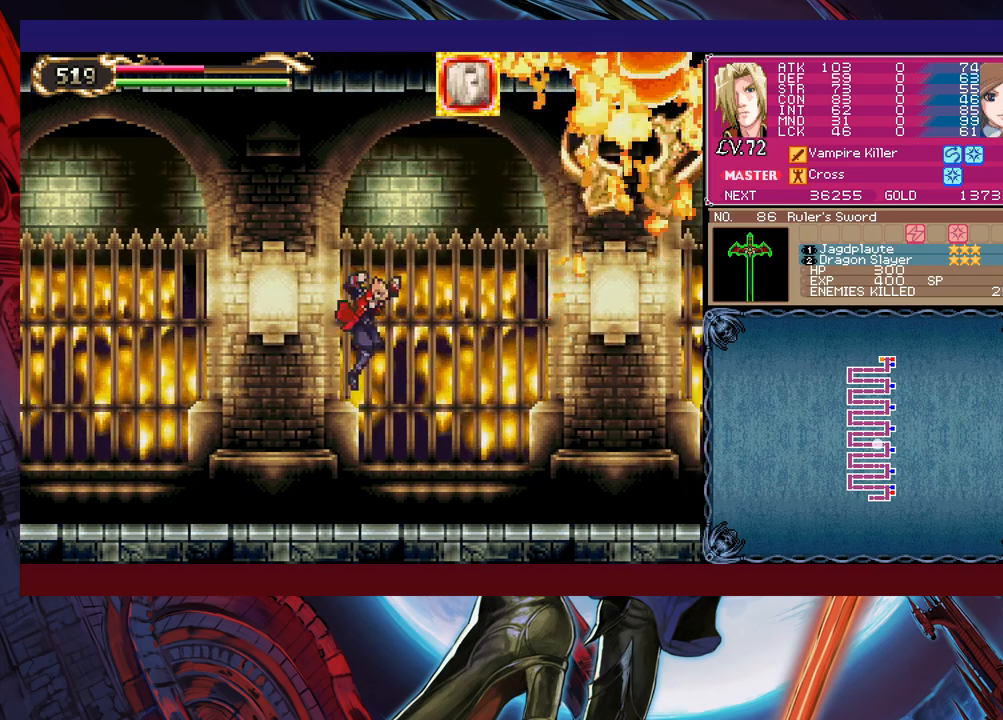
{"buttons": [], "left_stick": "right", "events": [[183, "Y", "down"], [300, "Y", "up"]]}
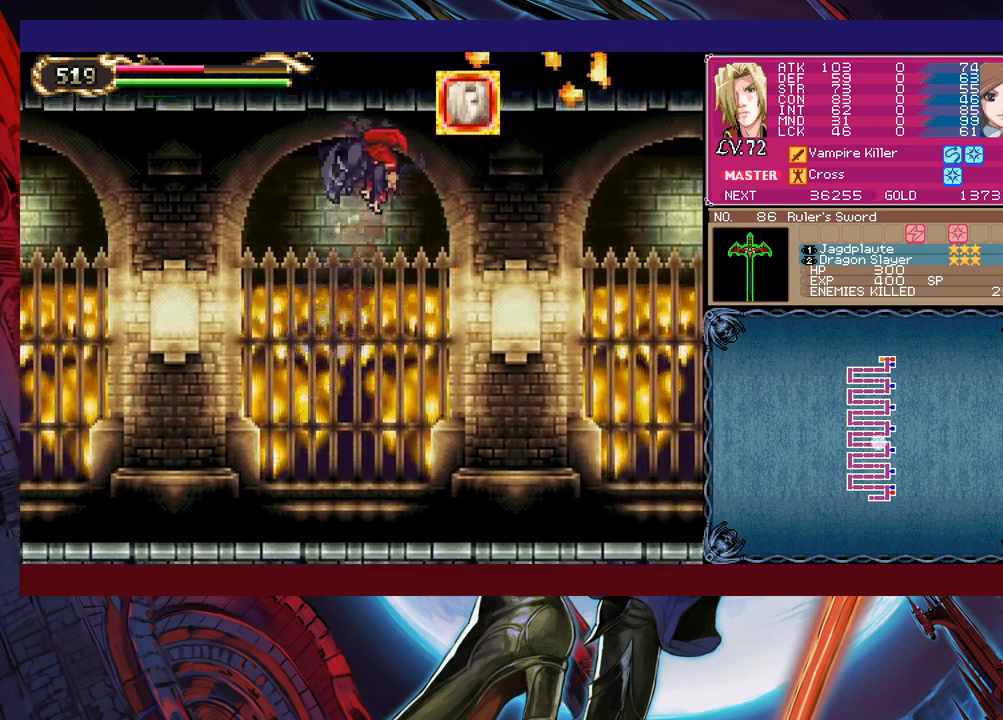
{"buttons": [], "left_stick": "left", "events": [[250, "left_stick", "center"], [350, "left_stick", "left"]]}
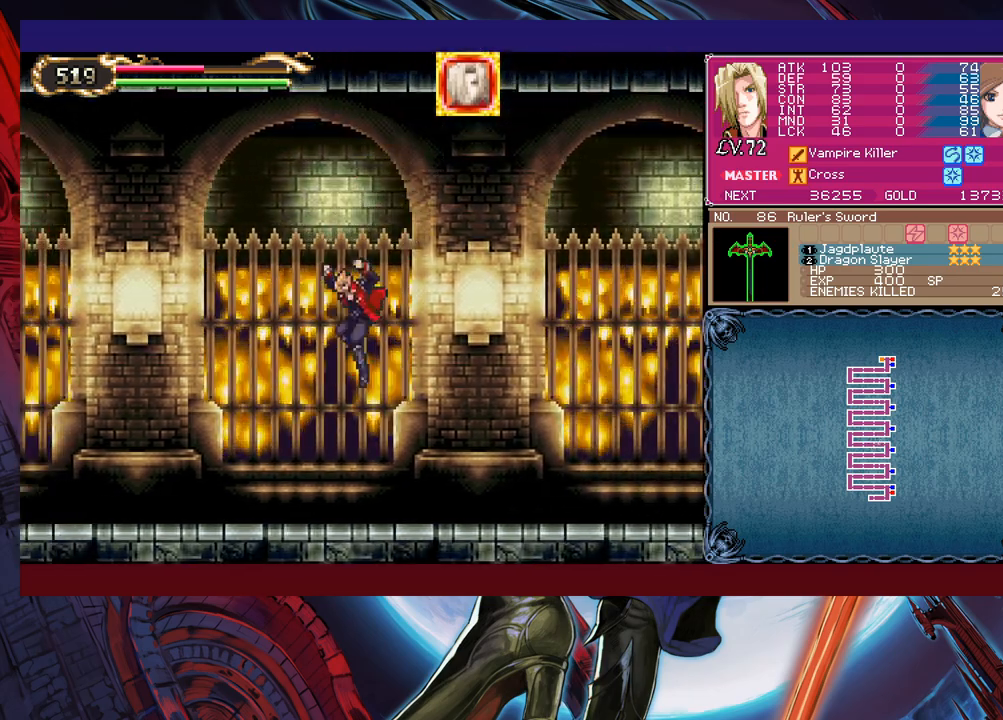
{"buttons": [], "left_stick": "left", "events": [[33, "left_stick", "center"], [350, "left_stick", "left"]]}
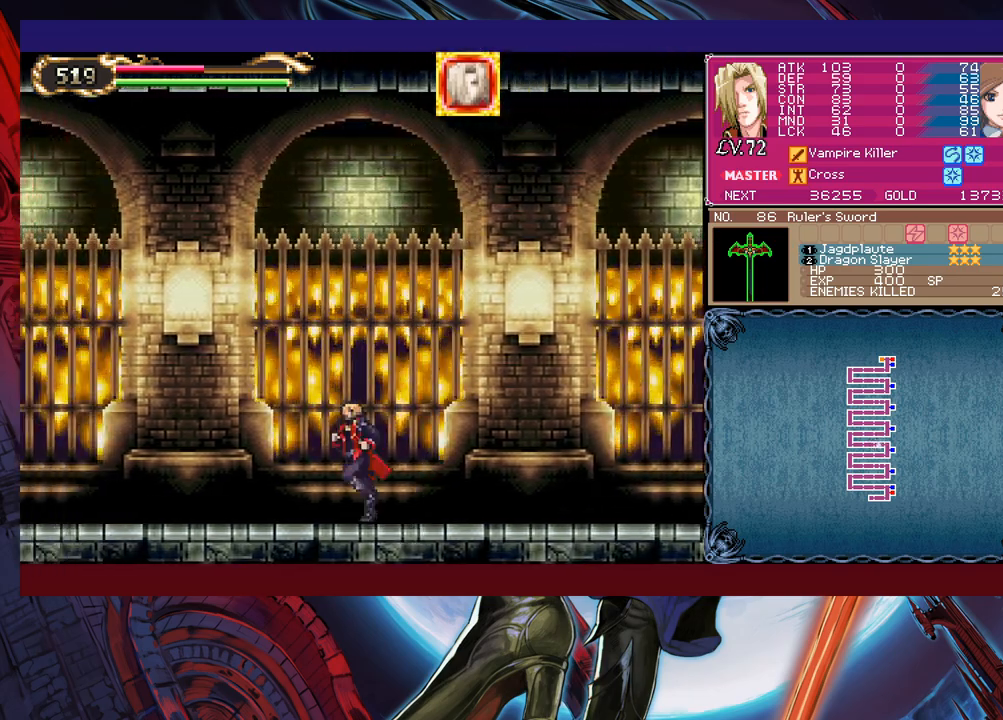
{"buttons": [], "left_stick": "left", "events": []}
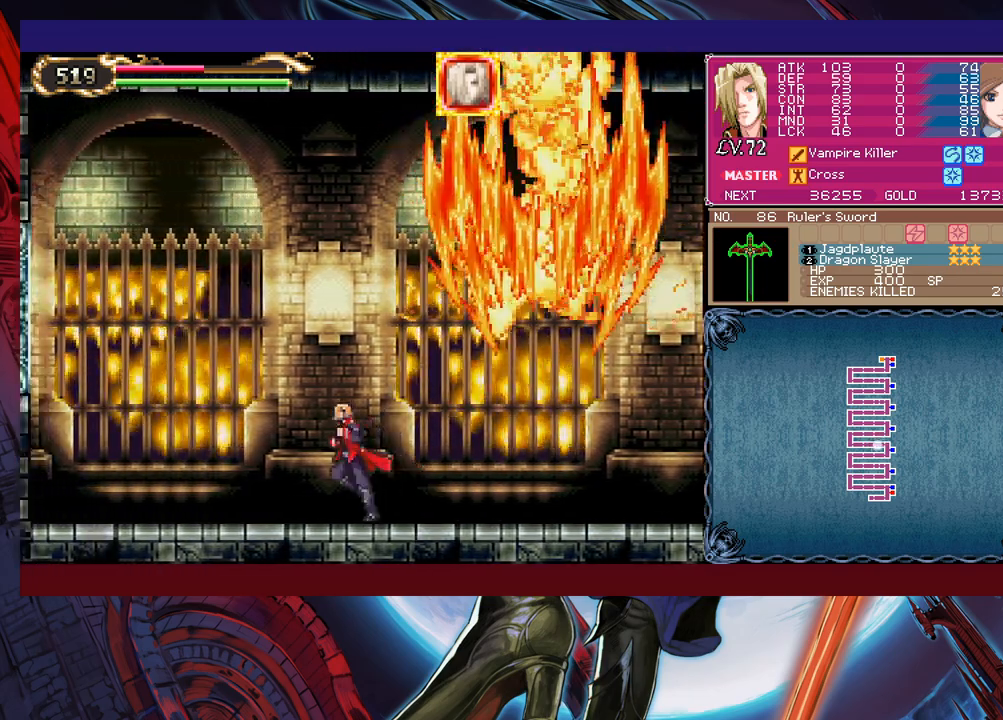
{"buttons": ["B"], "left_stick": "left", "events": [[100, "B", "down"], [350, "B", "up"], [500, "B", "down"]]}
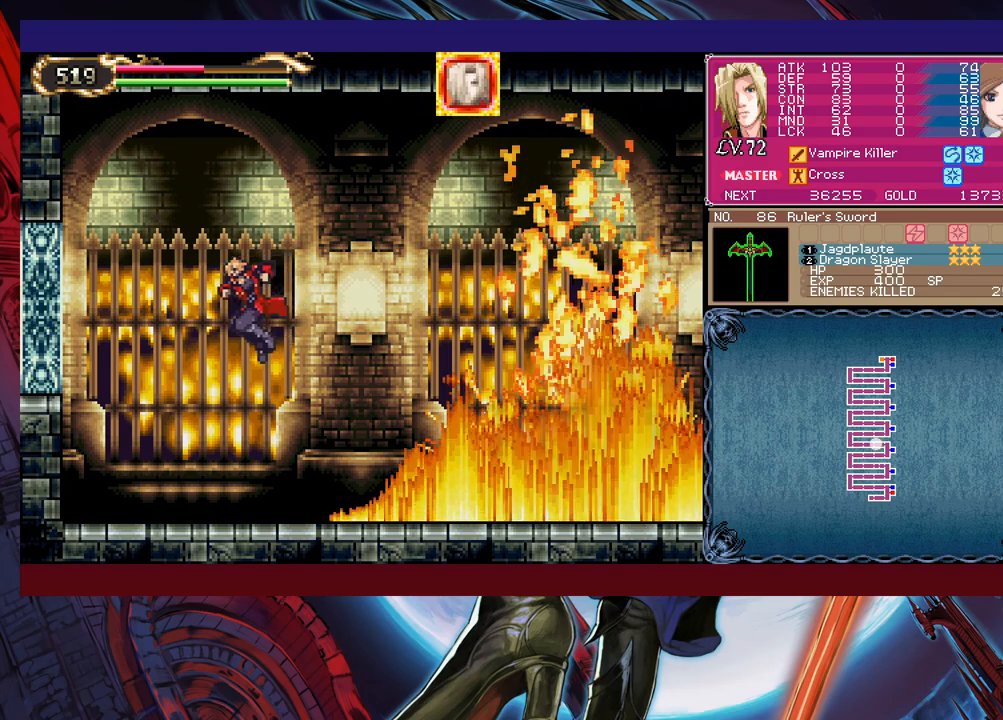
{"buttons": ["X"], "left_stick": "up-right", "events": [[200, "B", "up"], [283, "left_stick", "up-right"], [500, "X", "down"]]}
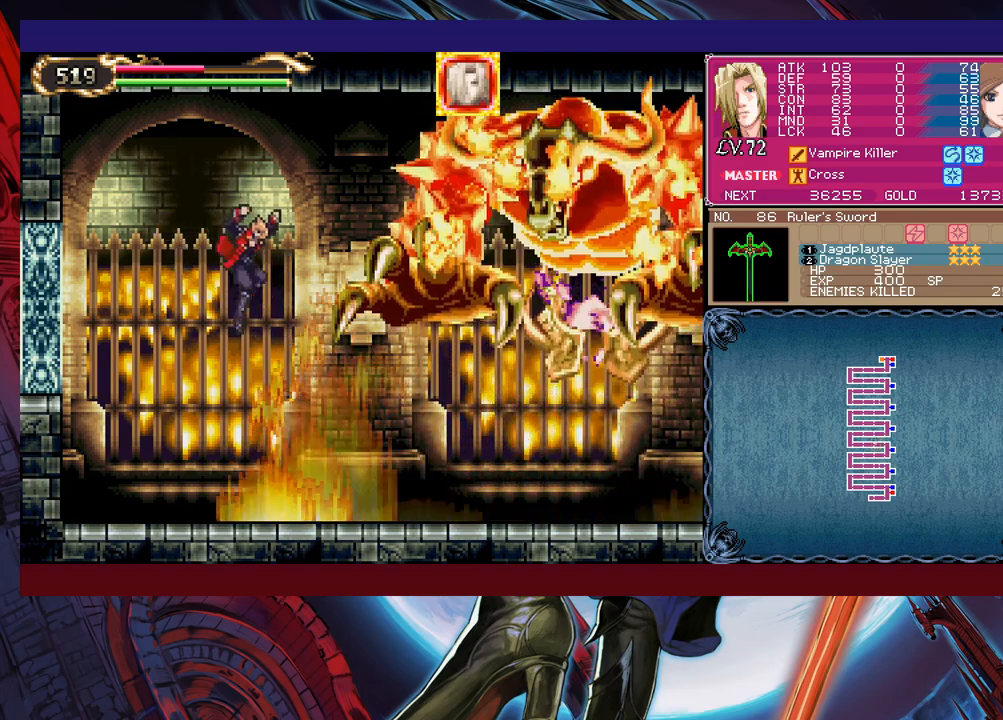
{"buttons": ["B", "X"], "left_stick": "center", "events": [[50, "left_stick", "center"], [83, "X", "up"], [300, "B", "down"], [400, "X", "down"]]}
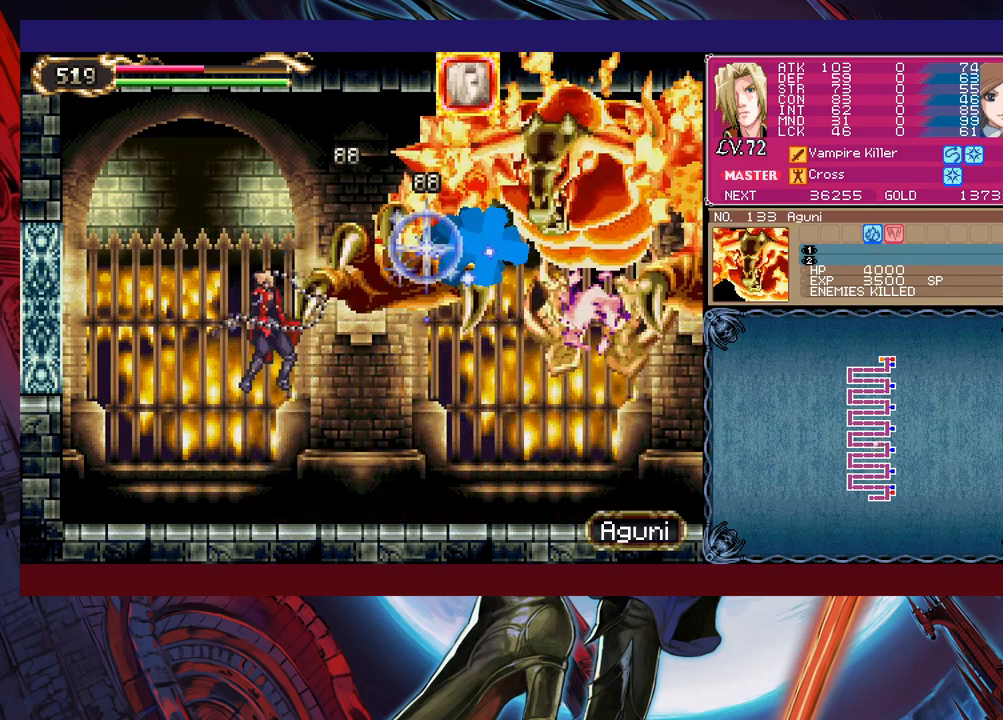
{"buttons": ["B"], "left_stick": "center", "events": [[350, "B", "up"], [350, "X", "up"], [483, "B", "down"]]}
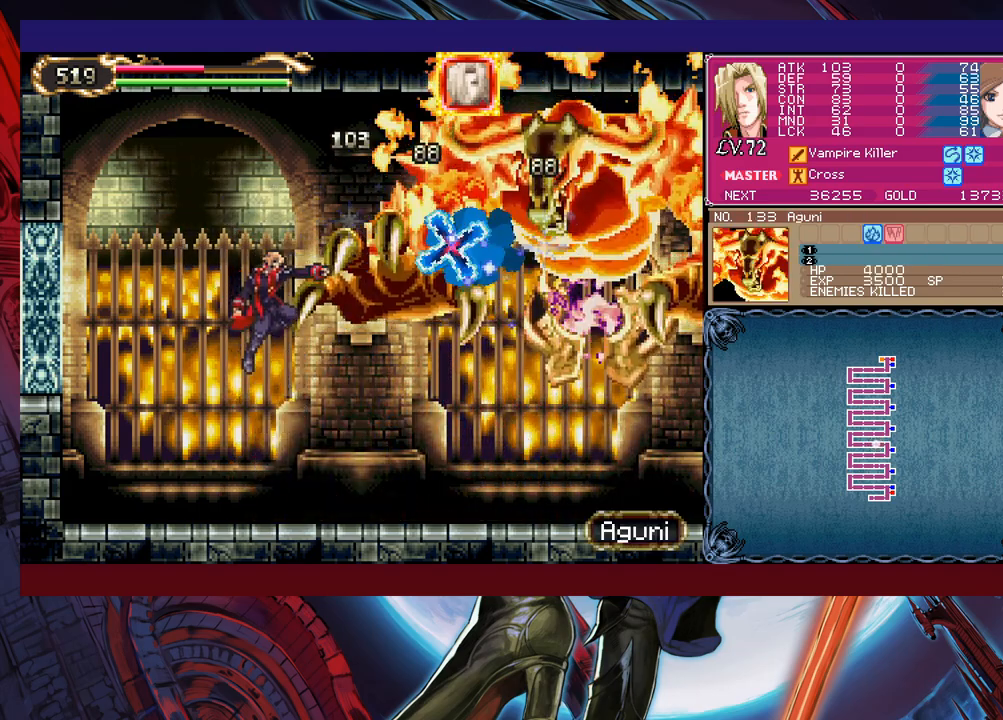
{"buttons": [], "left_stick": "right", "events": [[33, "X", "down"], [100, "B", "up"], [133, "X", "up"], [250, "left_stick", "left"], [483, "left_stick", "right"]]}
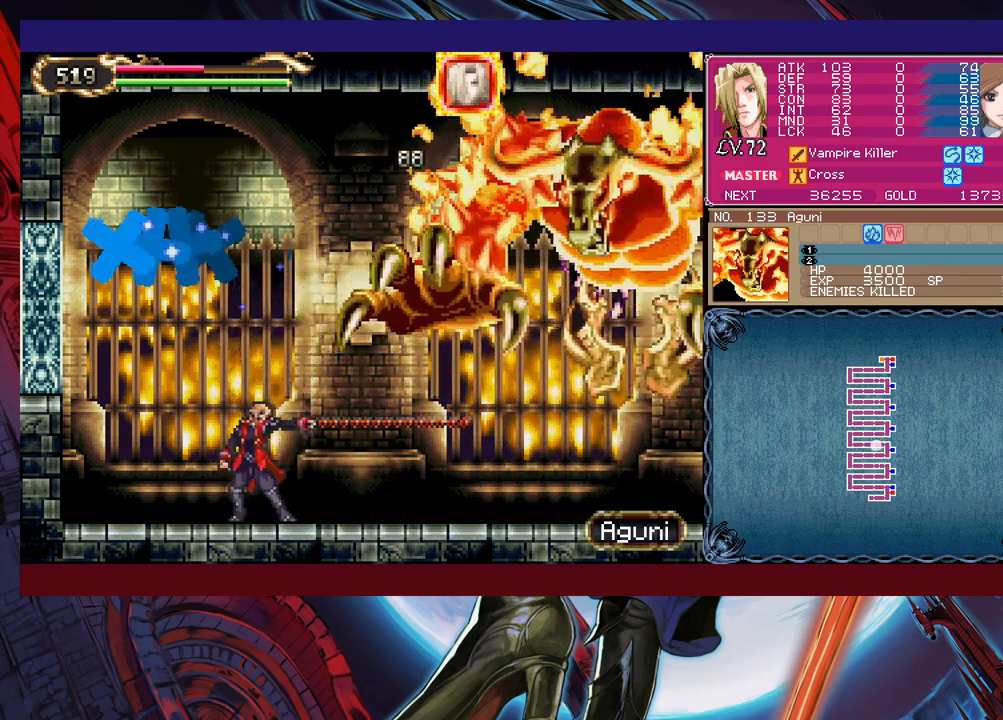
{"buttons": [], "left_stick": "up", "events": [[83, "B", "down"], [100, "left_stick", "up-right"], [200, "B", "up"], [283, "B", "down"], [350, "X", "down"], [400, "B", "up"], [450, "X", "up"], [450, "left_stick", "up"]]}
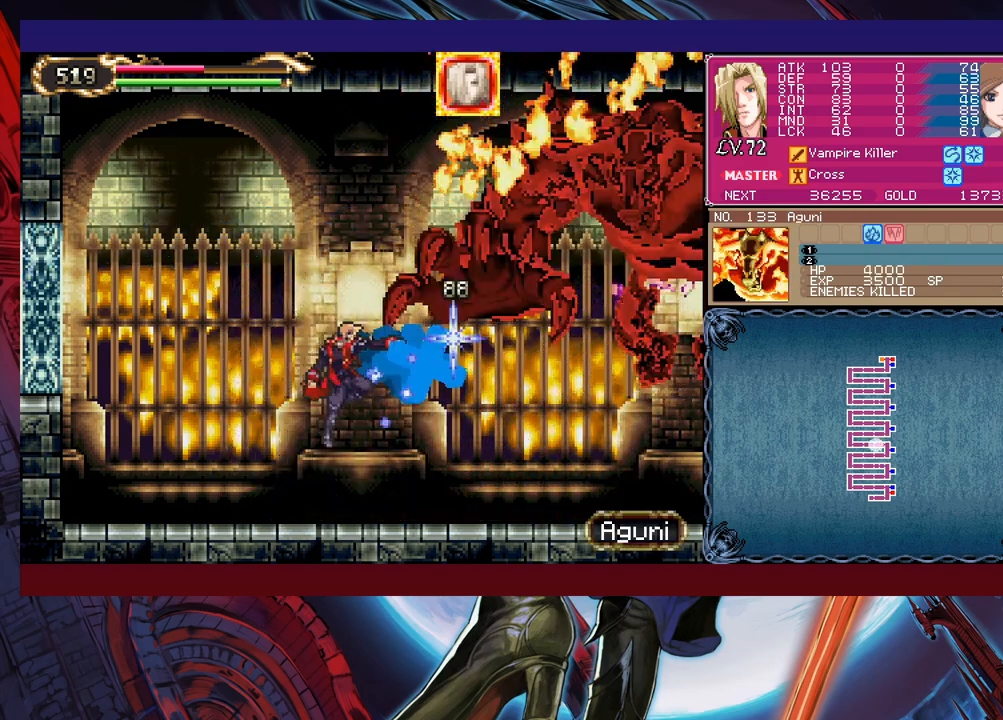
{"buttons": [], "left_stick": "down-right", "events": [[100, "left_stick", "right"], [233, "left_stick", "down-right"], [350, "B", "down"], [483, "B", "up"]]}
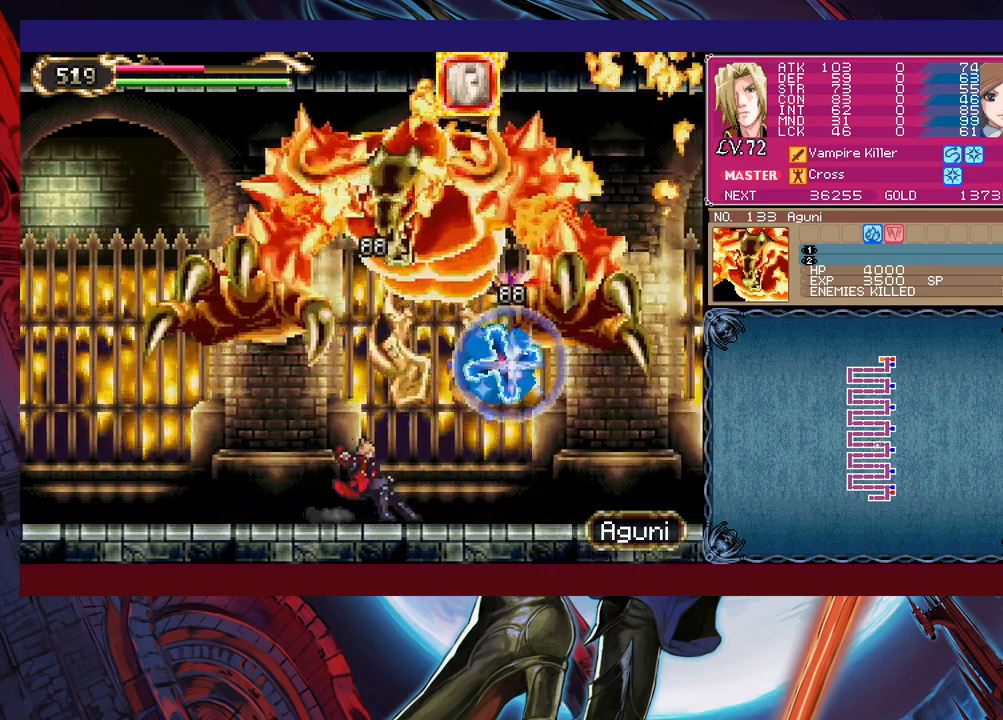
{"buttons": [], "left_stick": "right", "events": [[100, "left_stick", "center"], [233, "left_stick", "right"]]}
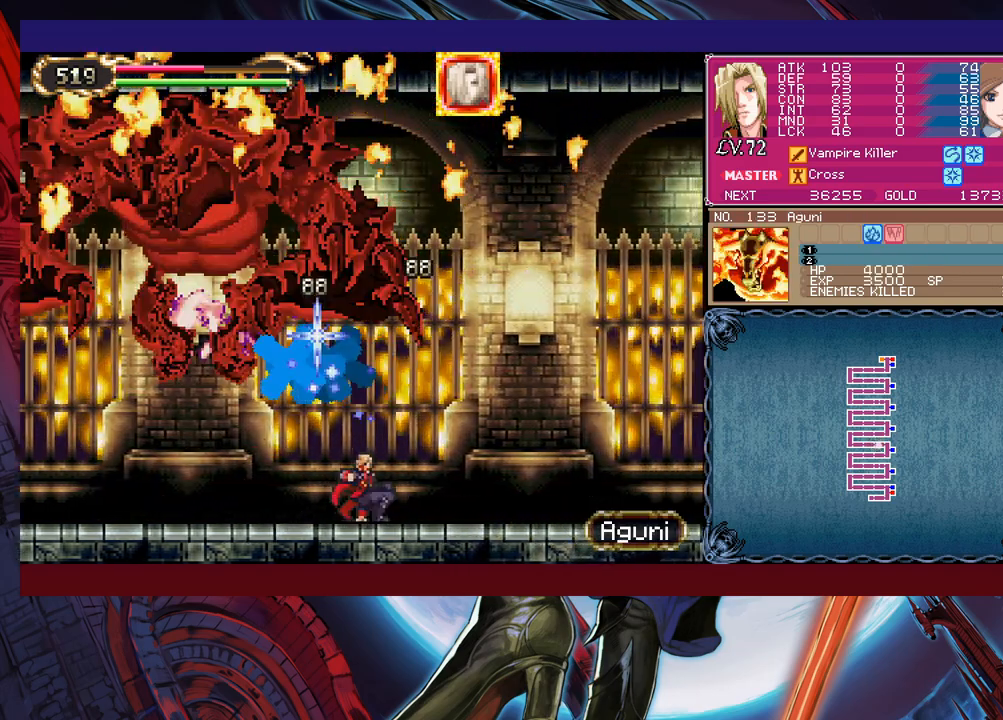
{"buttons": [], "left_stick": "left", "events": [[500, "left_stick", "left"]]}
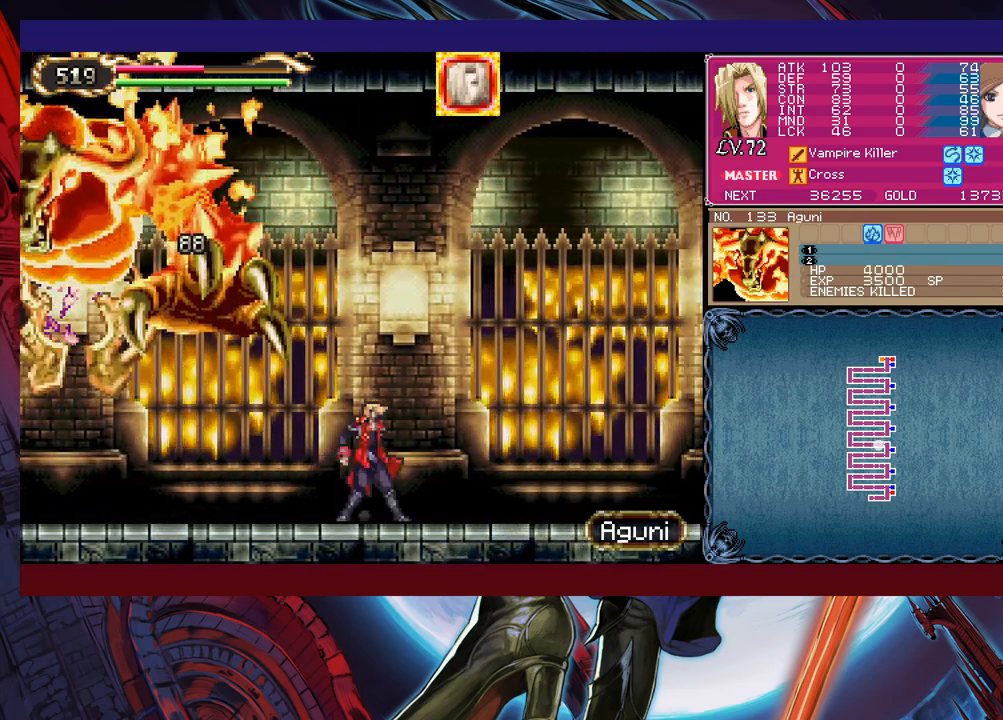
{"buttons": [], "left_stick": "right", "events": [[233, "left_stick", "center"], [350, "B", "down"], [350, "left_stick", "up-left"], [400, "X", "down"], [450, "B", "up"], [450, "X", "up"], [450, "left_stick", "right"]]}
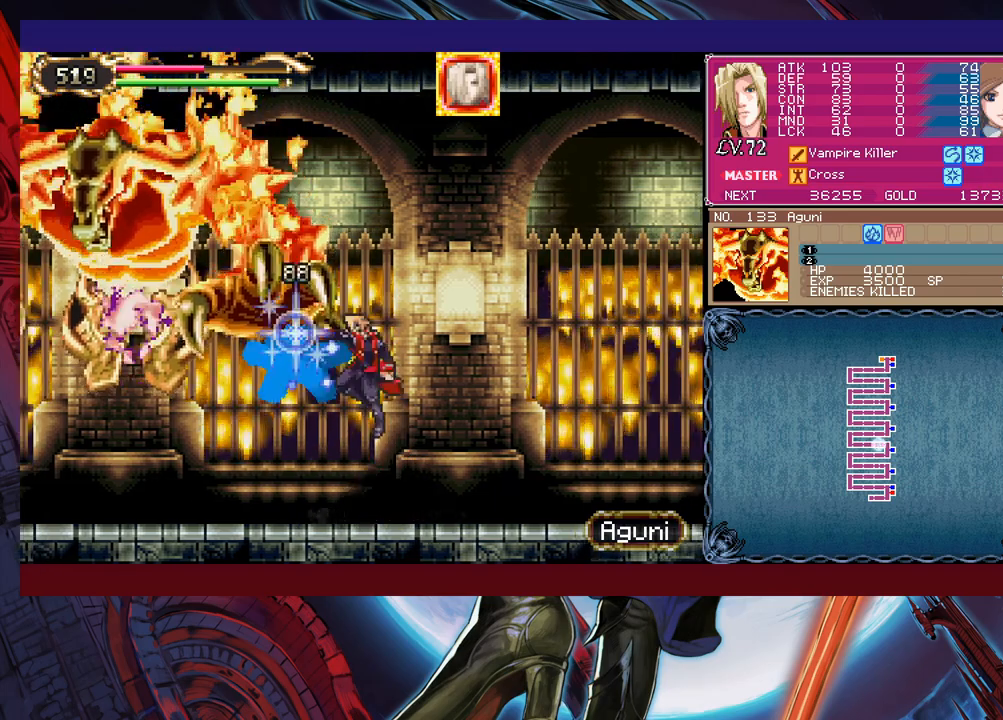
{"buttons": [], "left_stick": "right", "events": []}
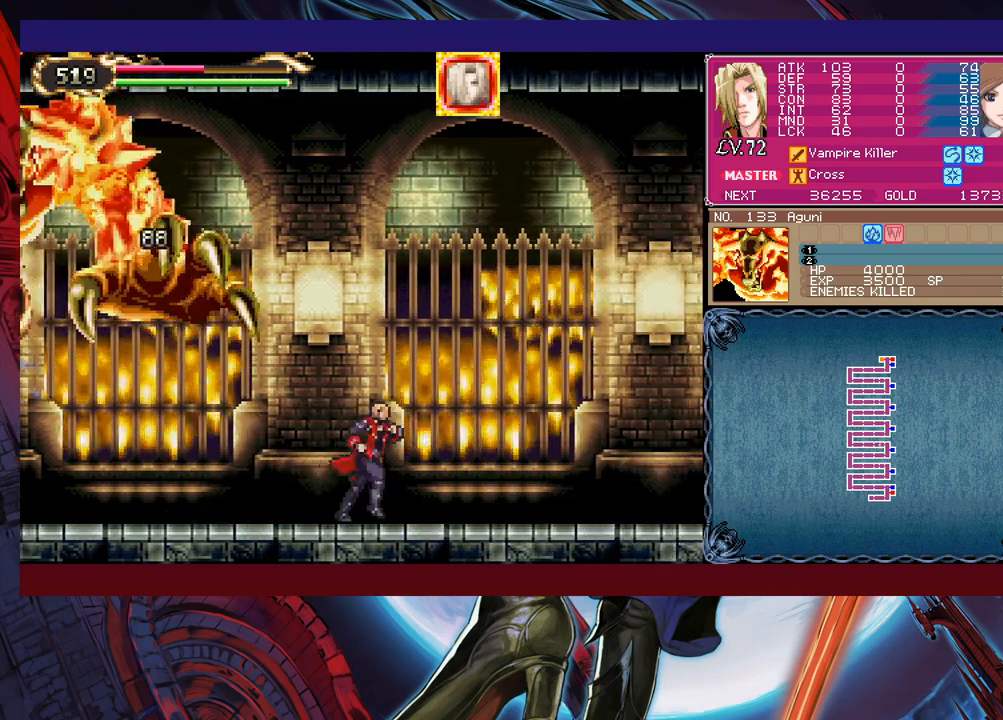
{"buttons": [], "left_stick": "left", "events": [[483, "left_stick", "left"]]}
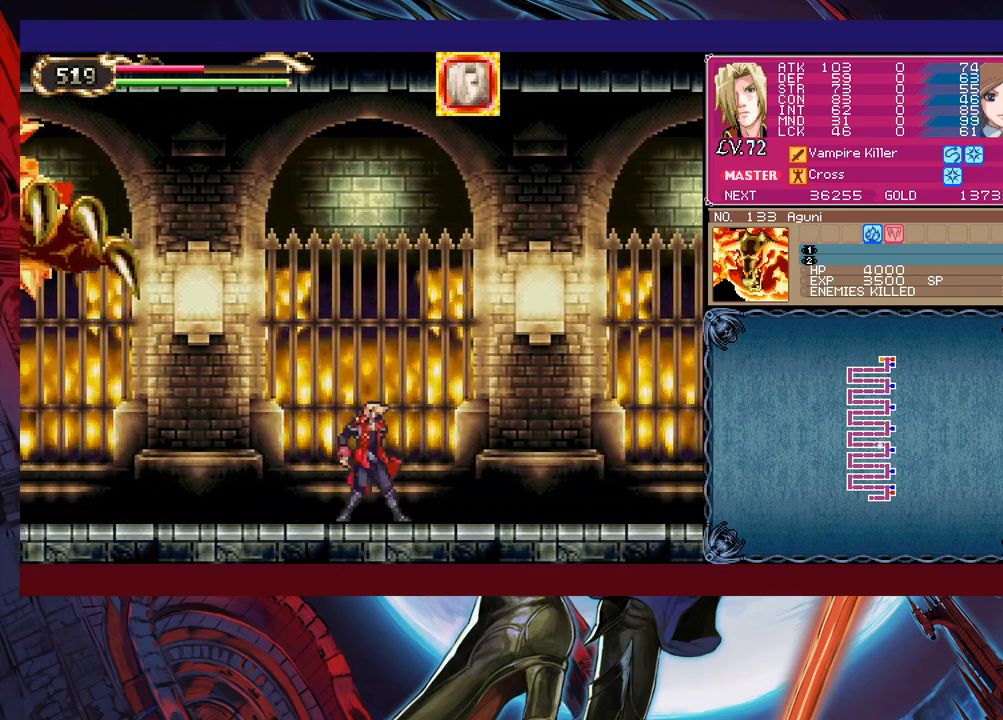
{"buttons": ["B"], "left_stick": "up-left", "events": [[100, "left_stick", "up-left"], [283, "B", "down"]]}
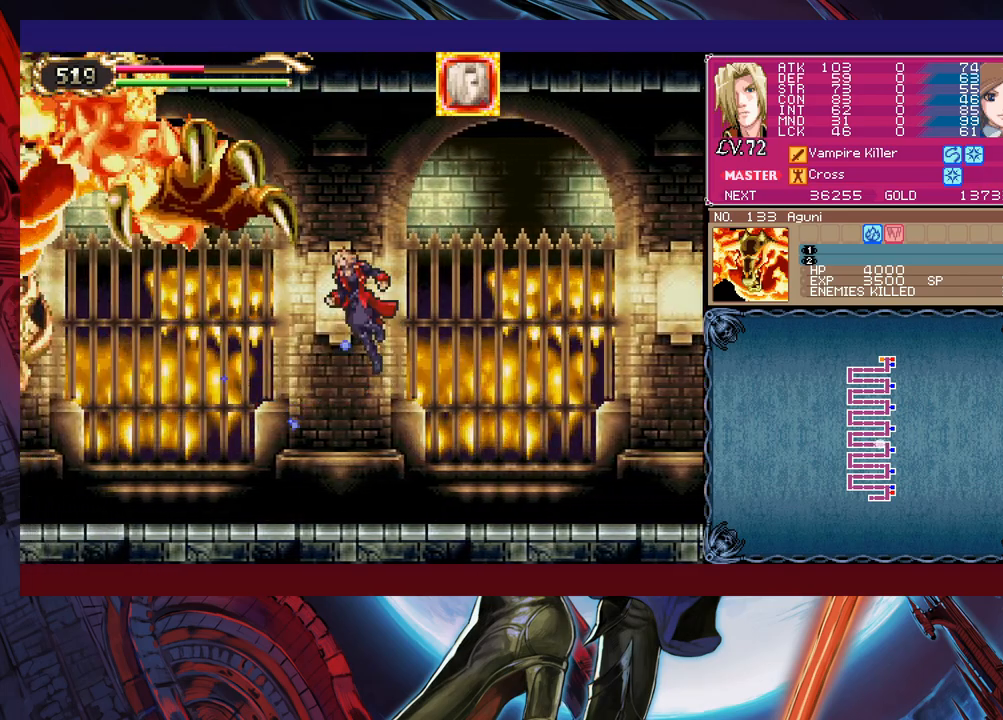
{"buttons": [], "left_stick": "left", "events": [[100, "X", "down"], [200, "B", "up"], [200, "X", "up"], [200, "left_stick", "up-right"], [383, "left_stick", "center"], [450, "left_stick", "left"]]}
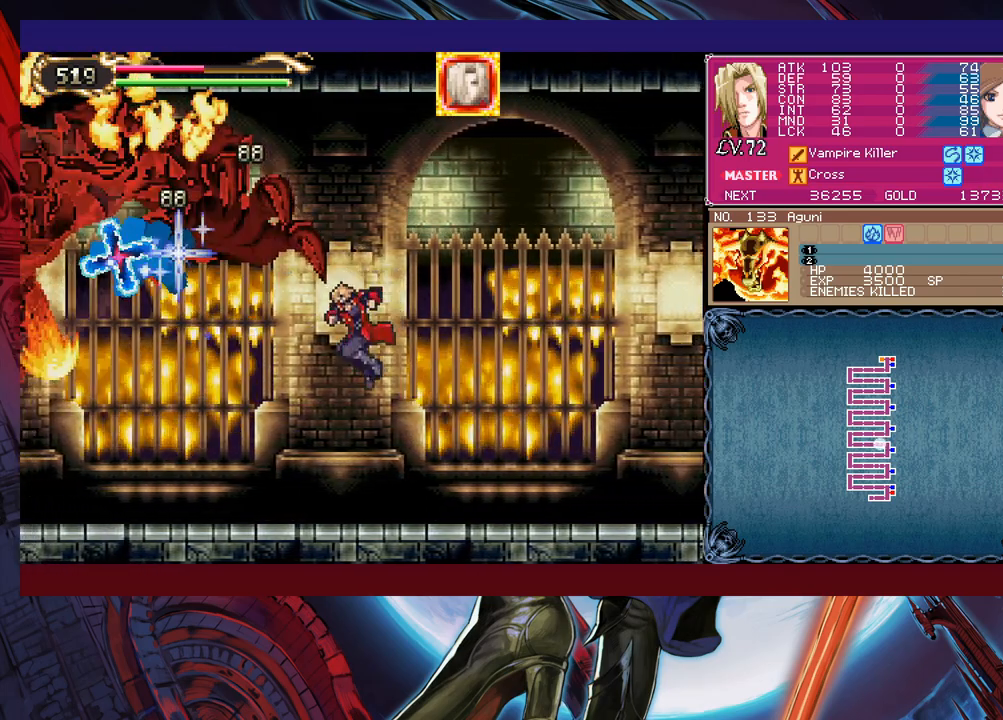
{"buttons": ["B", "X"], "left_stick": "center", "events": [[50, "left_stick", "center"], [133, "B", "down"], [150, "X", "down"]]}
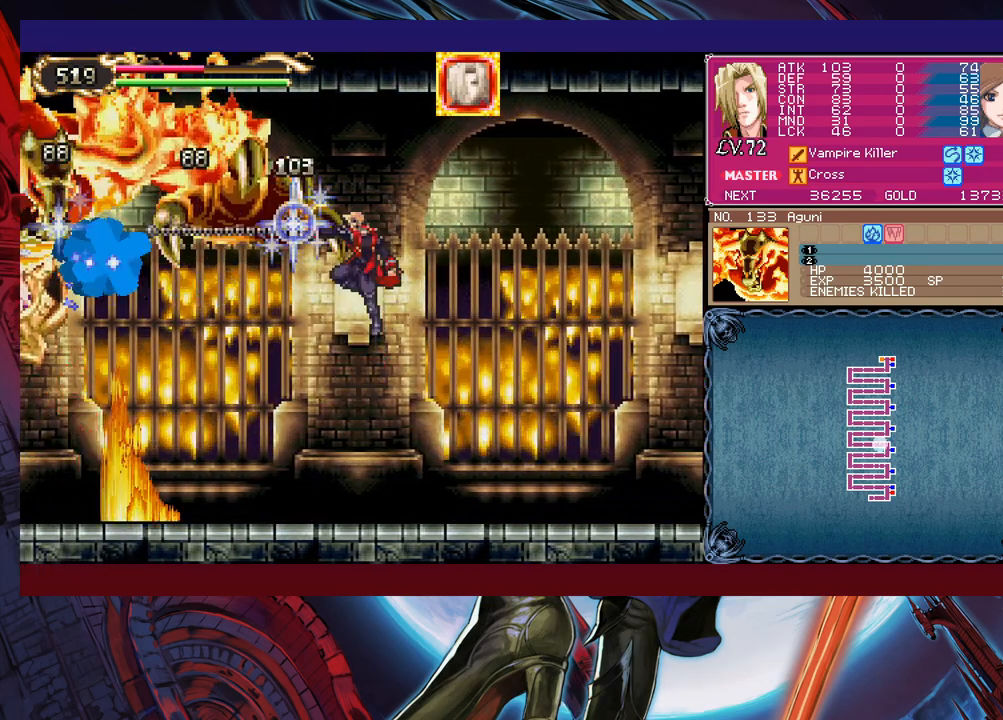
{"buttons": [], "left_stick": "center", "events": [[200, "B", "up"], [200, "X", "up"]]}
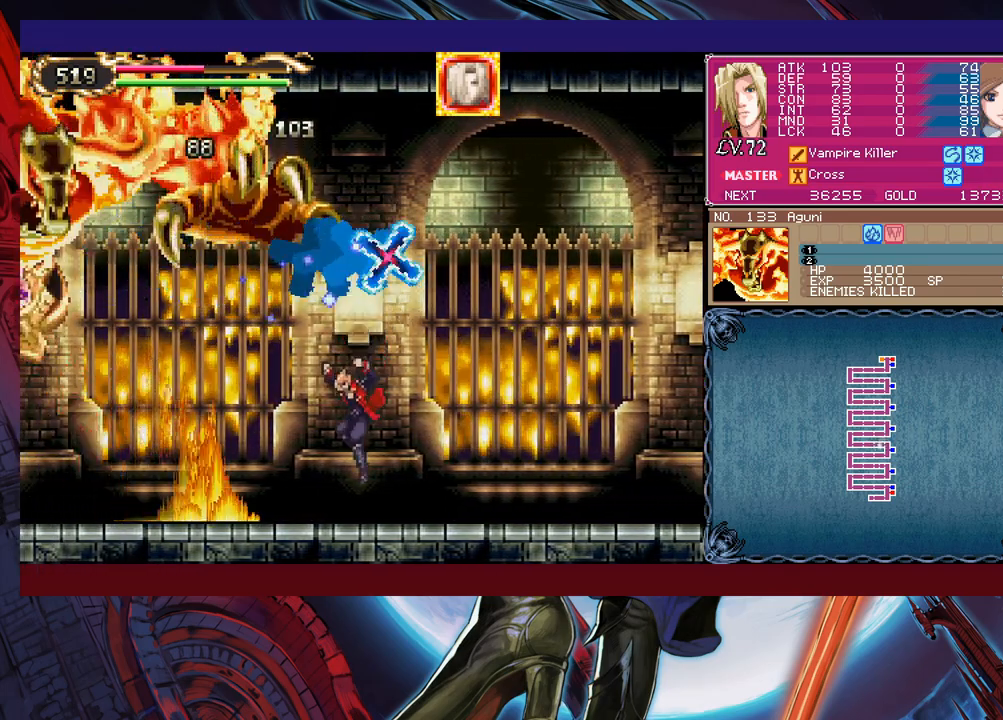
{"buttons": ["B", "X"], "left_stick": "up", "events": [[133, "B", "down"], [133, "left_stick", "up"], [333, "X", "down"]]}
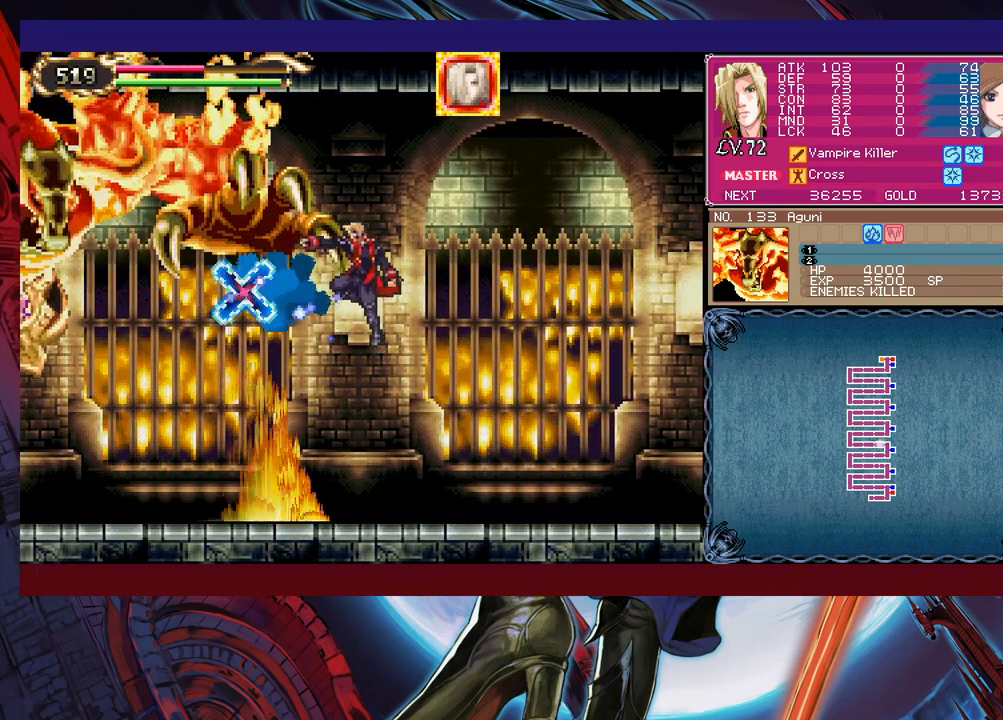
{"buttons": ["B", "X"], "left_stick": "center", "events": [[200, "X", "up"], [250, "B", "up"], [283, "left_stick", "center"], [433, "B", "down"], [483, "X", "down"]]}
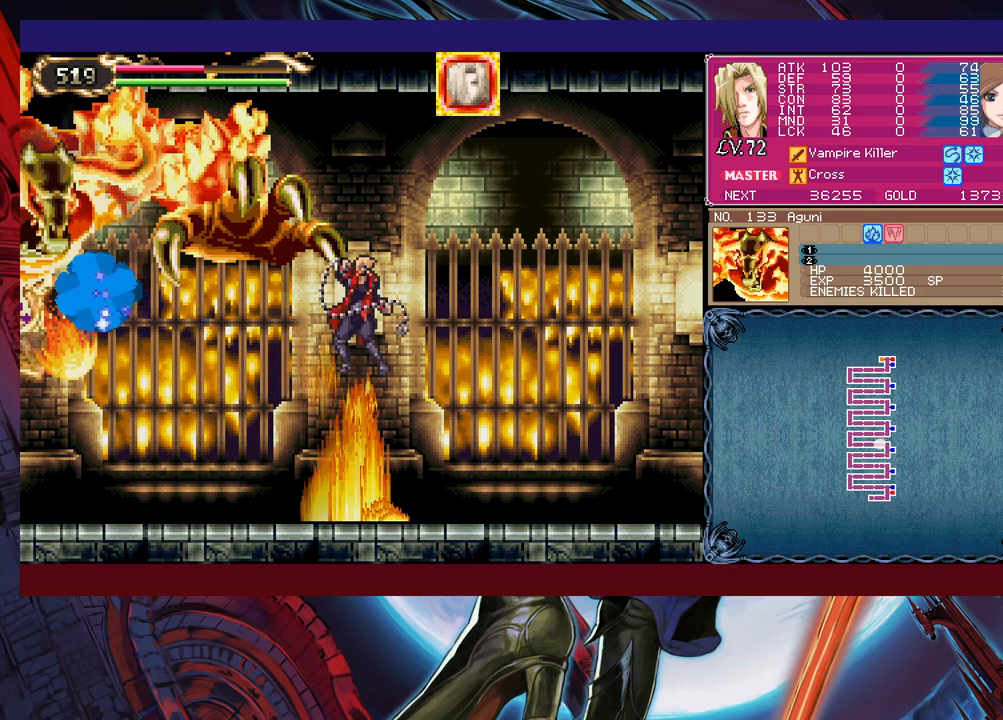
{"buttons": [], "left_stick": "up", "events": [[400, "B", "up"], [400, "X", "up"], [500, "left_stick", "up"]]}
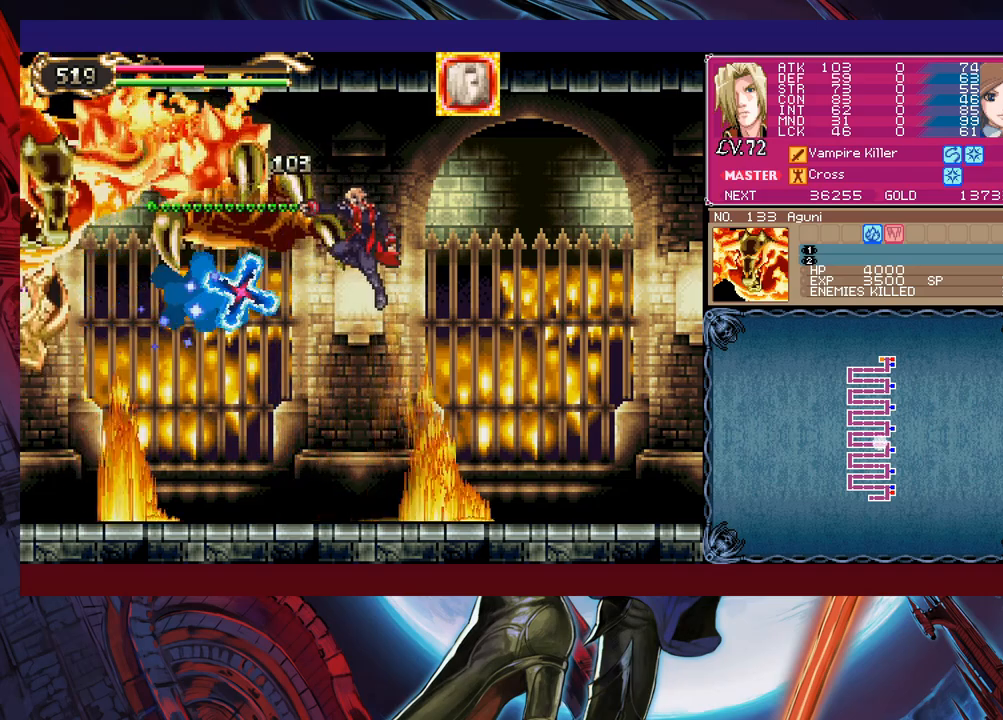
{"buttons": ["B"], "left_stick": "center", "events": [[133, "X", "down"], [200, "X", "up"], [300, "left_stick", "center"], [483, "B", "down"]]}
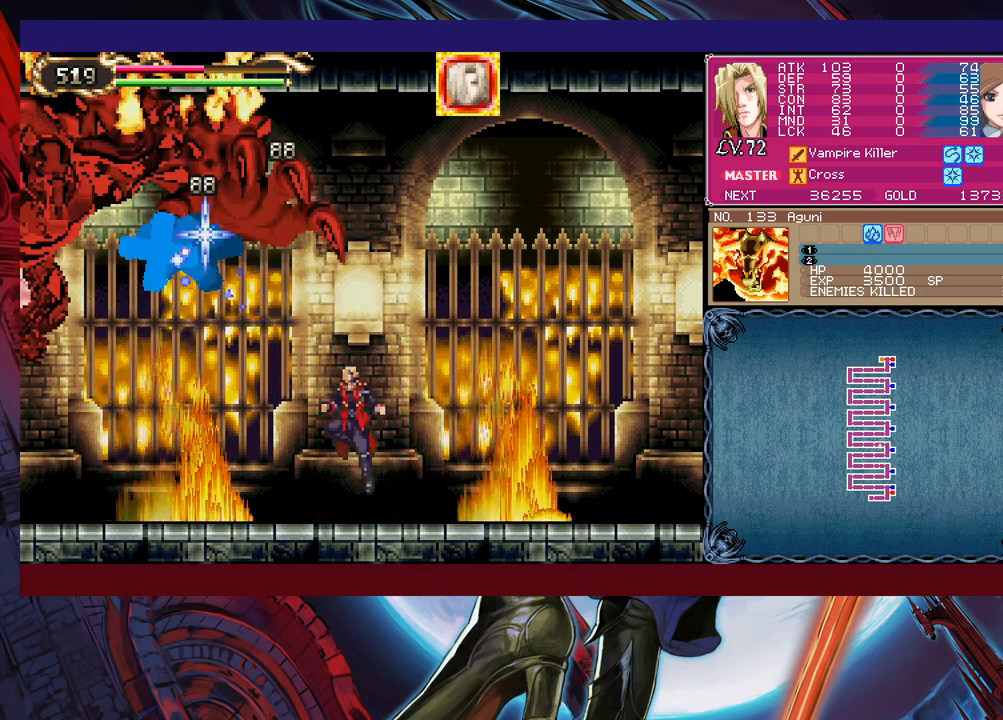
{"buttons": [], "left_stick": "center", "events": [[83, "X", "down"], [500, "B", "up"], [500, "X", "up"]]}
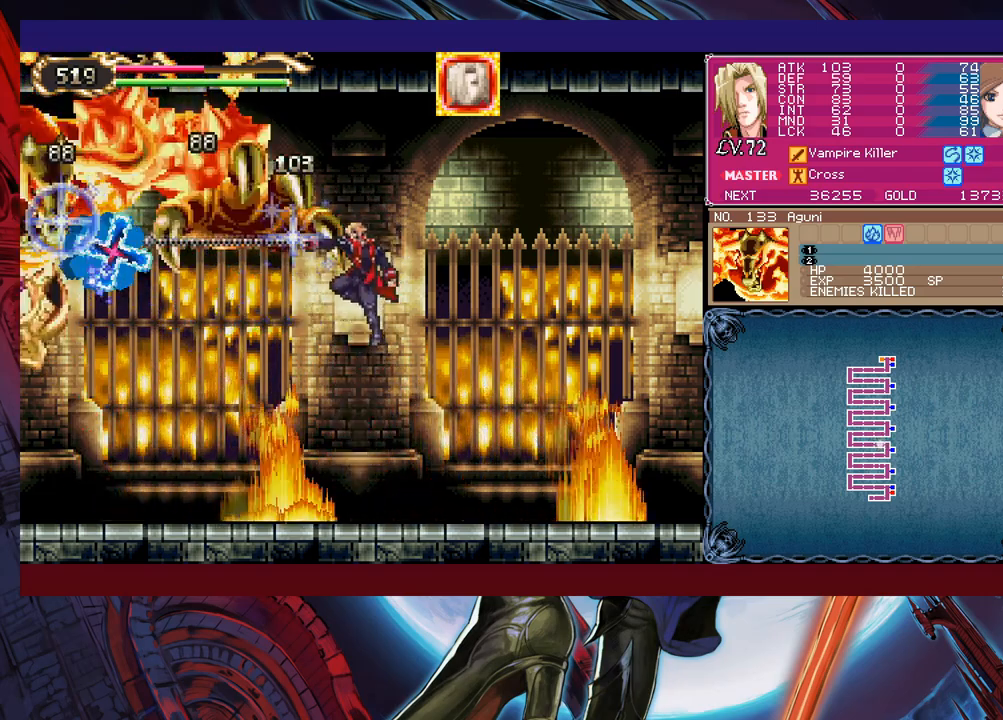
{"buttons": ["B", "X"], "left_stick": "up", "events": [[250, "left_stick", "up"], [300, "B", "down"], [433, "X", "down"]]}
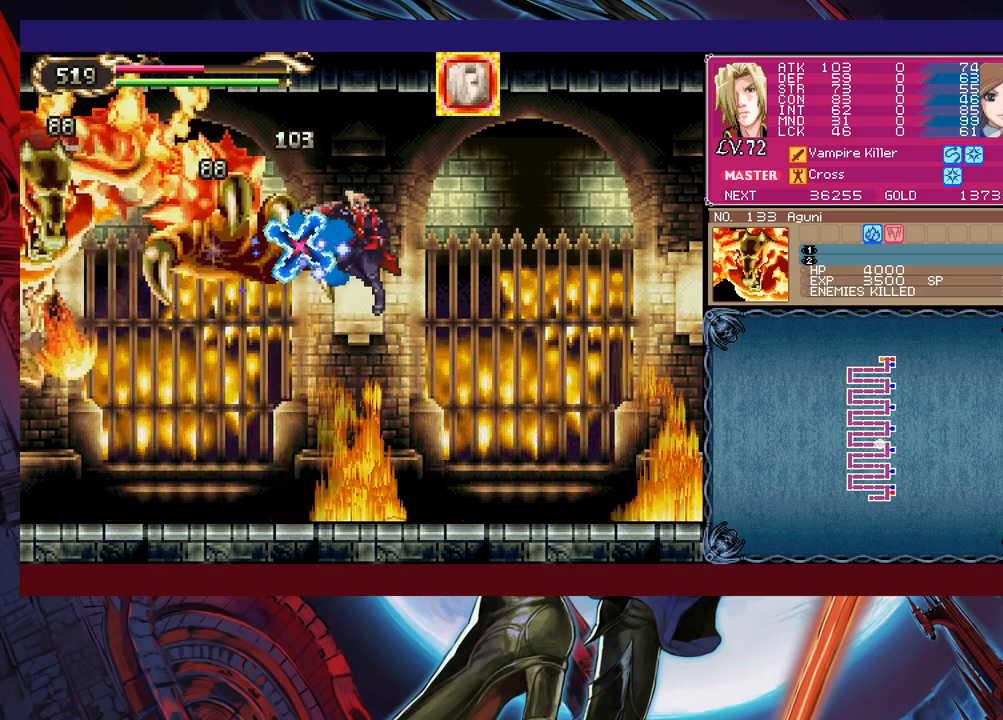
{"buttons": ["X"], "left_stick": "center", "events": [[100, "left_stick", "center"], [200, "X", "up"], [233, "B", "up"], [450, "X", "down"]]}